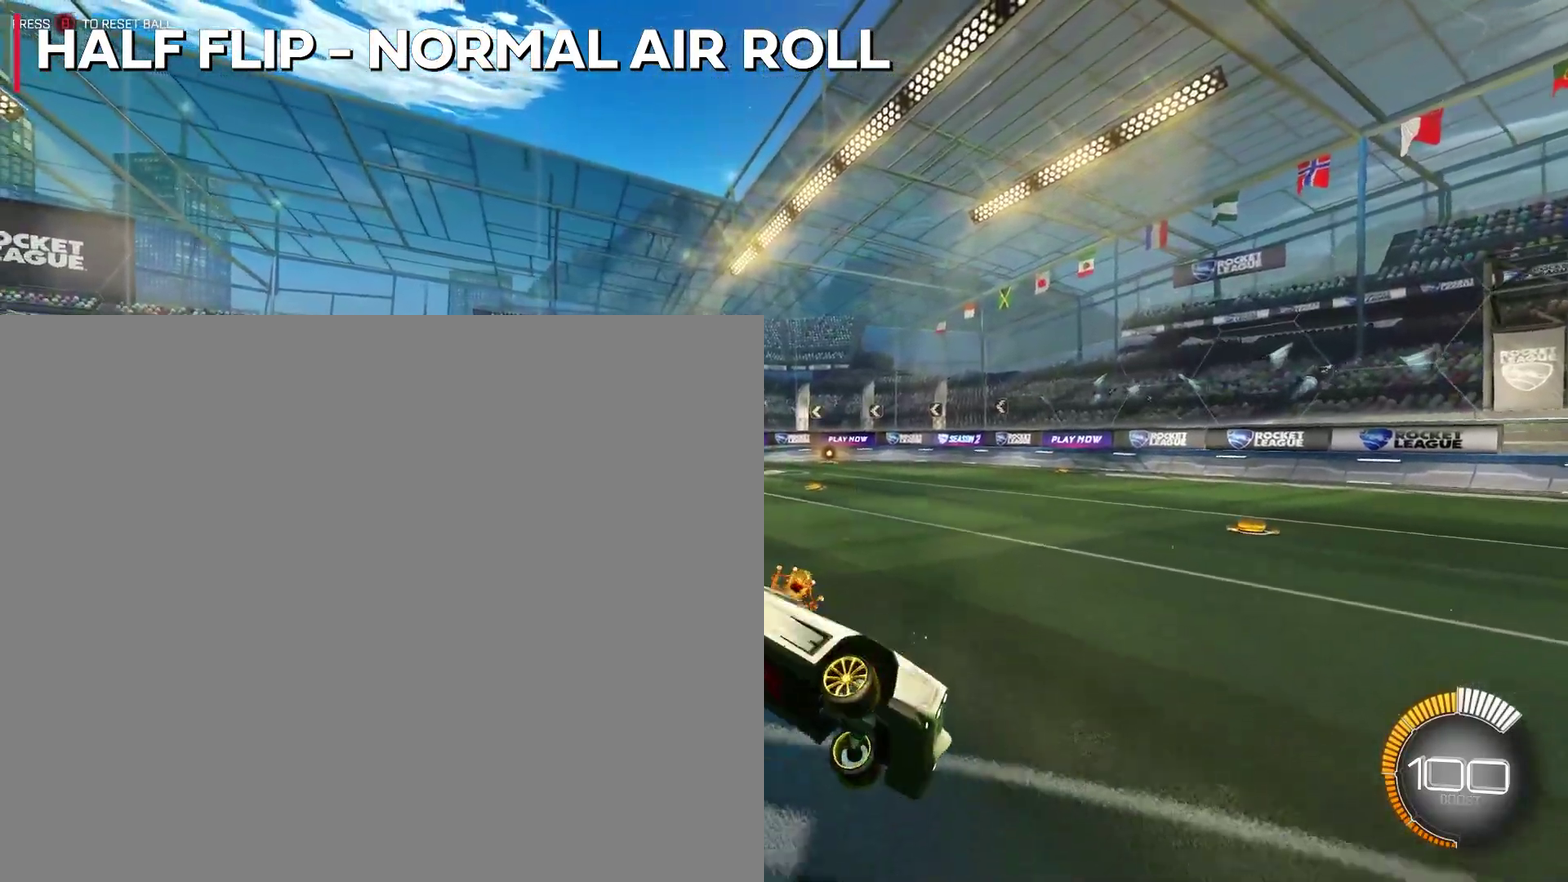
Gameplay with a controller (PlayStation layout); each line is a JSON object with the inputs held at the frame after it (dt_ms = milliseconds from this image to that frame). "events" lists button and stick changes between this image and that frame as [ms after this image, input, new state], when the widget could be followed in between. This overlay highlights the sticks when they move; stick clicks (L3 R3) are not distinguishable. Not read: L3 R3 SQUARE right_stick.
{"dt_ms": 400, "buttons": [], "left_stick": "center"}
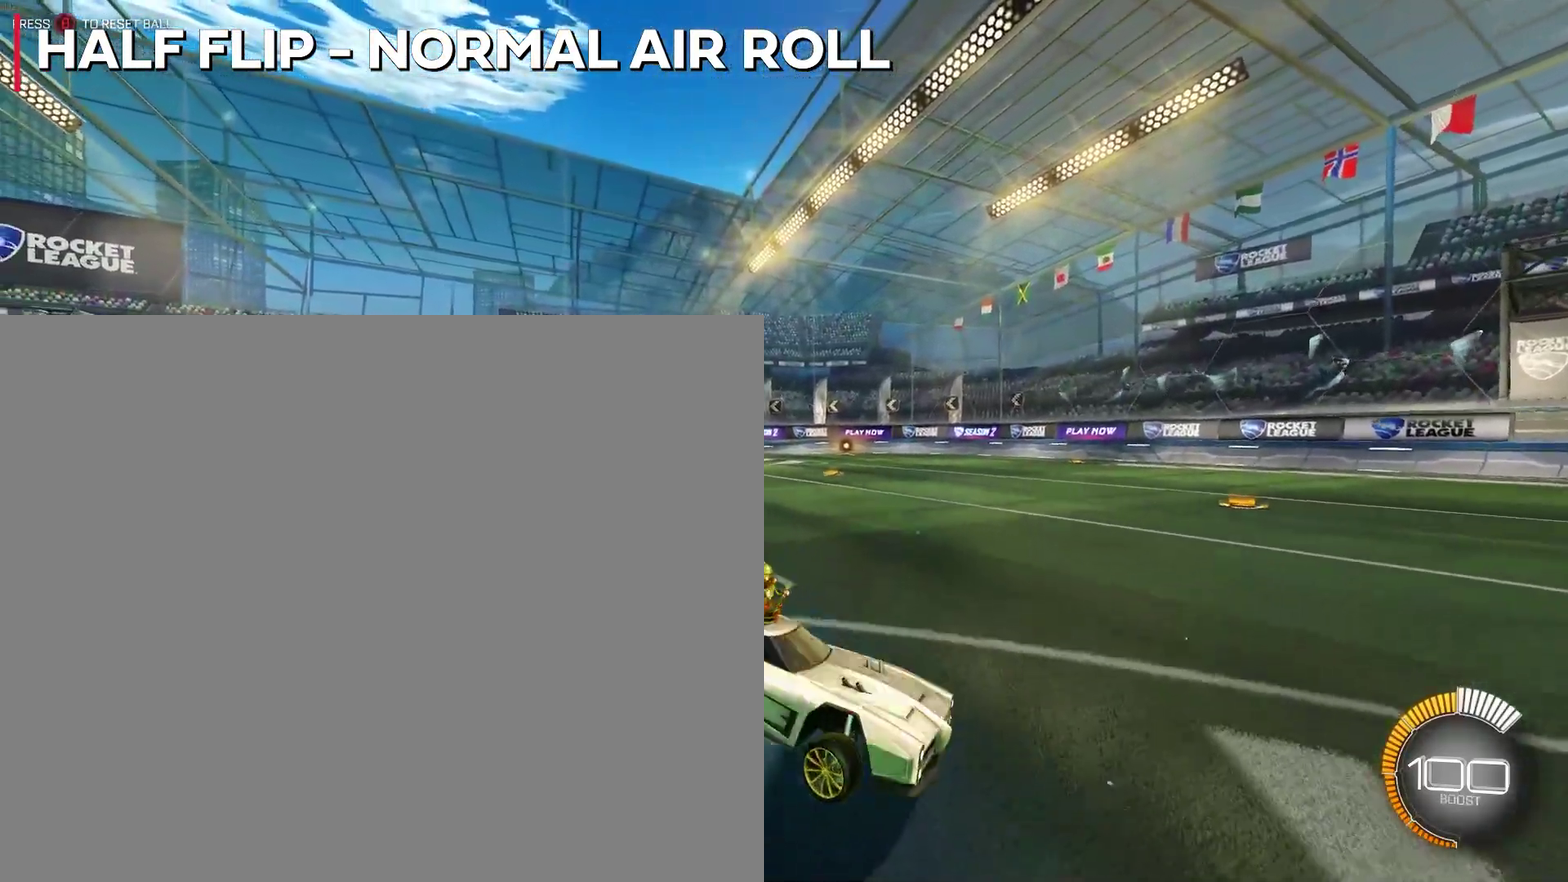
{"dt_ms": 400, "buttons": [], "left_stick": "center", "events": []}
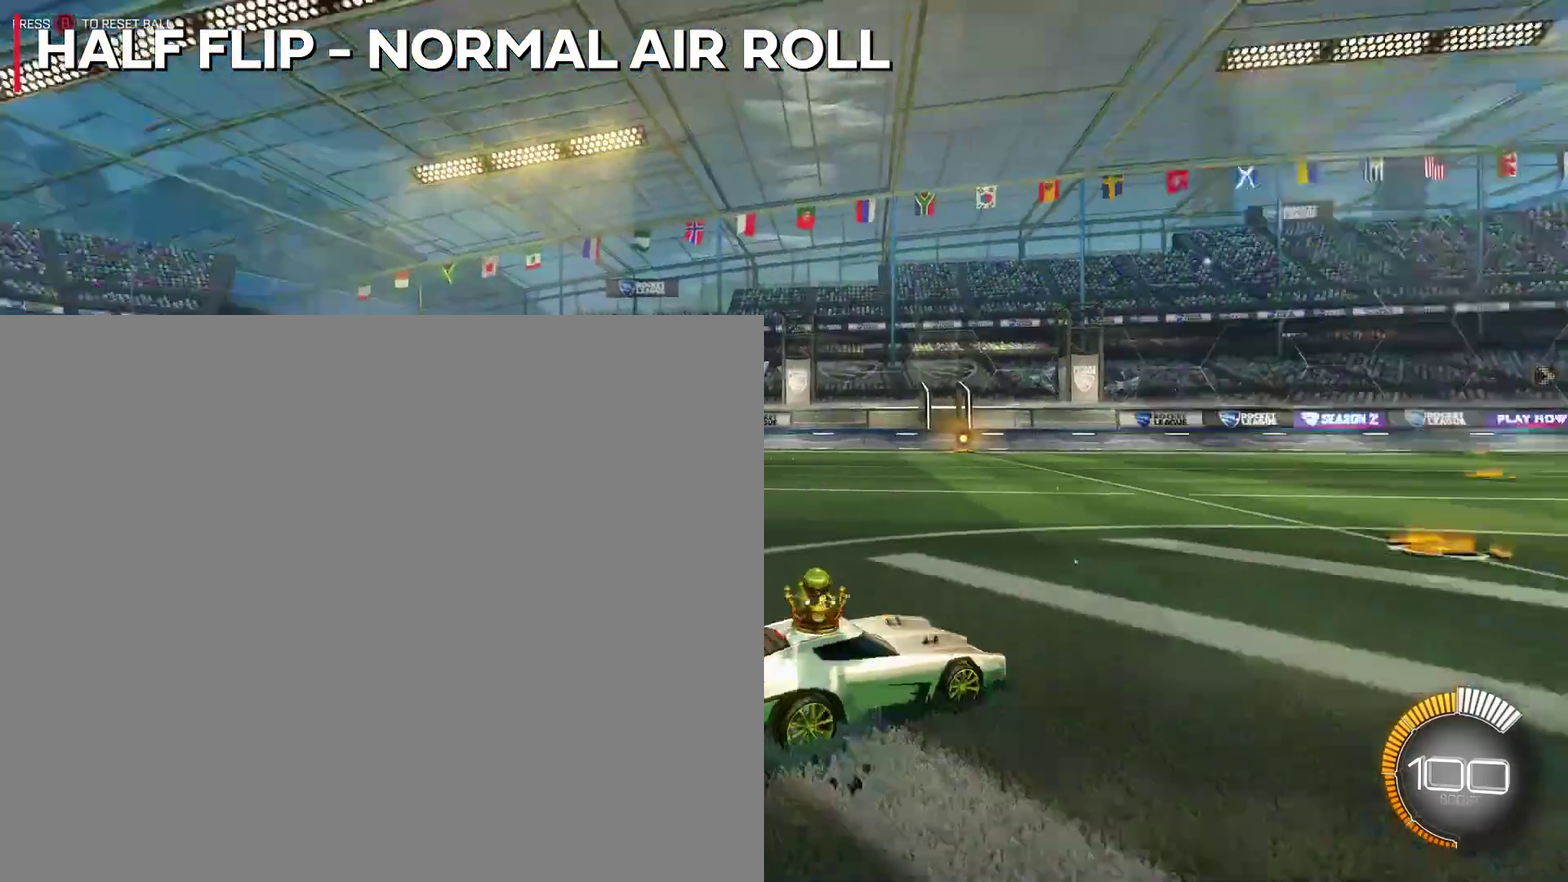
{"dt_ms": 600, "buttons": ["L2"], "left_stick": "center", "events": [[334, "L2", "down"]]}
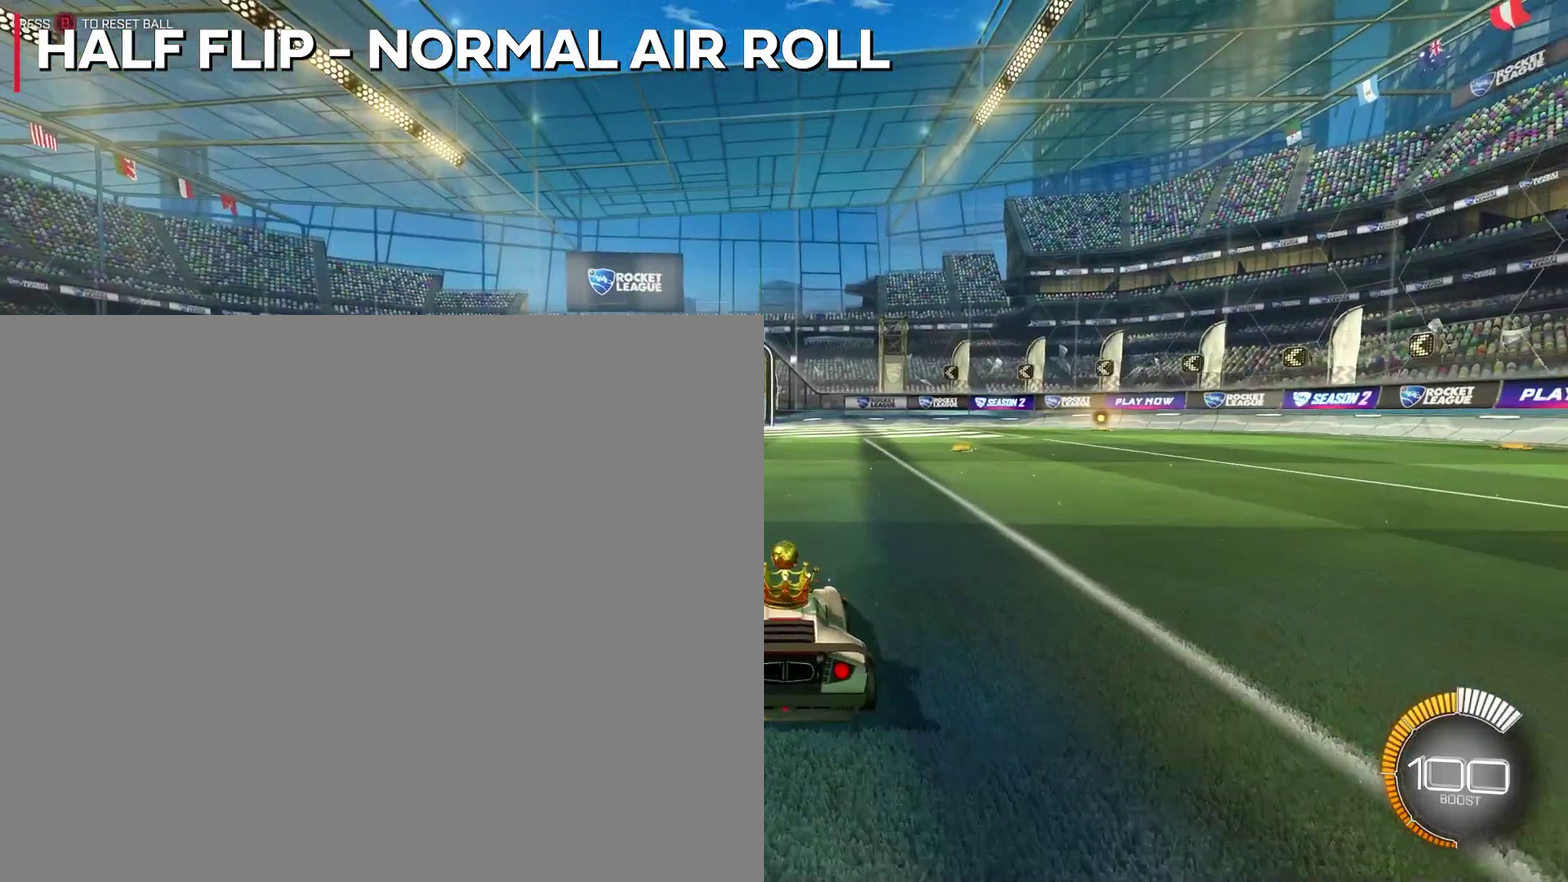
{"dt_ms": 300, "buttons": ["L2"], "left_stick": "down"}
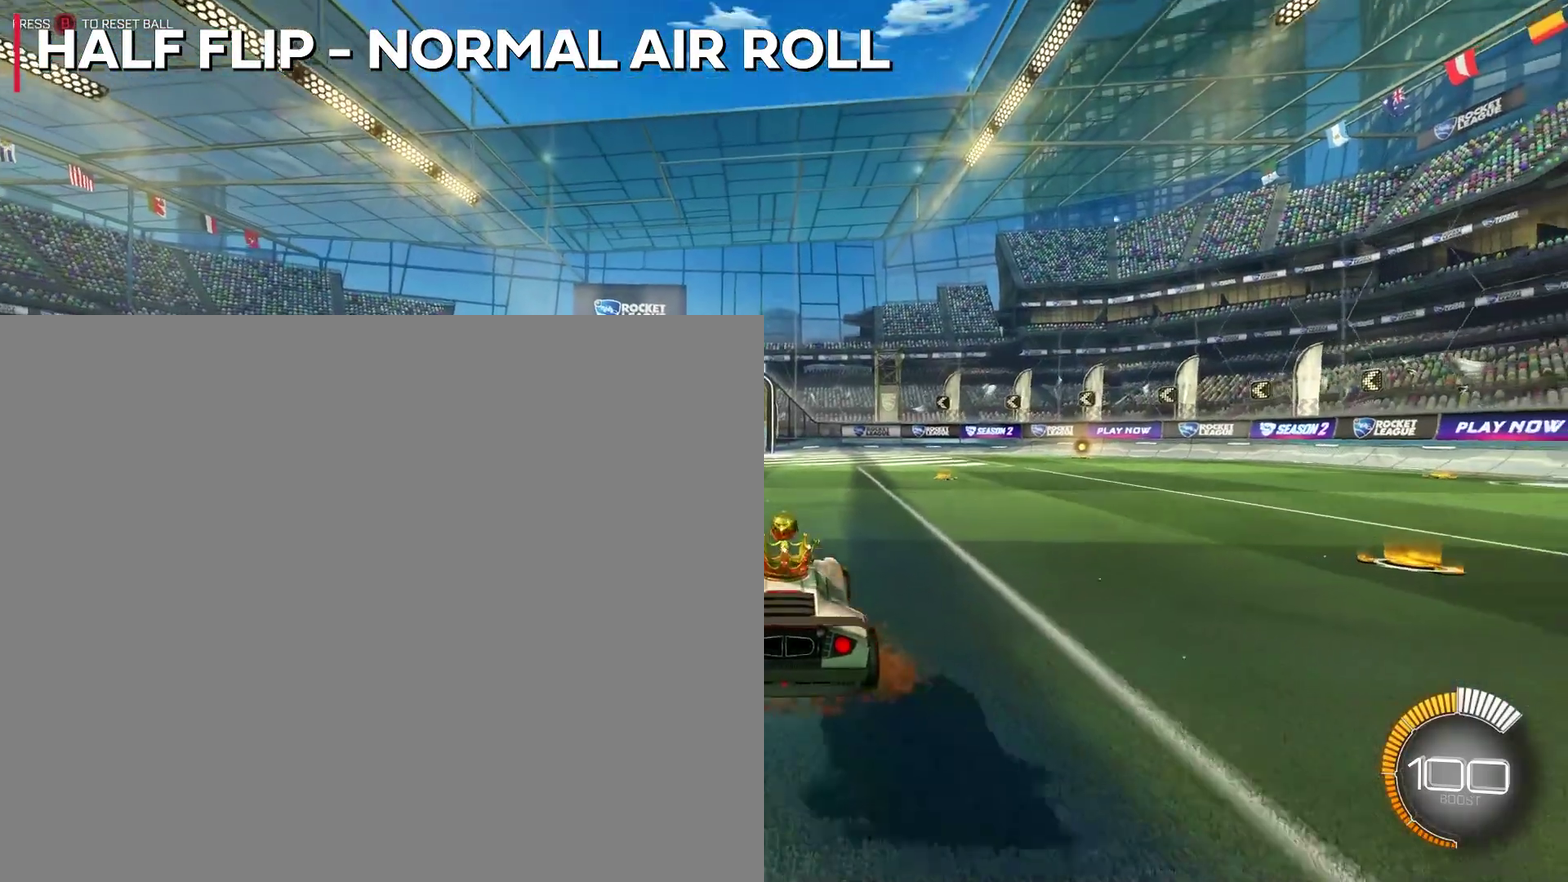
{"dt_ms": 800, "buttons": ["L1"], "left_stick": "up-right"}
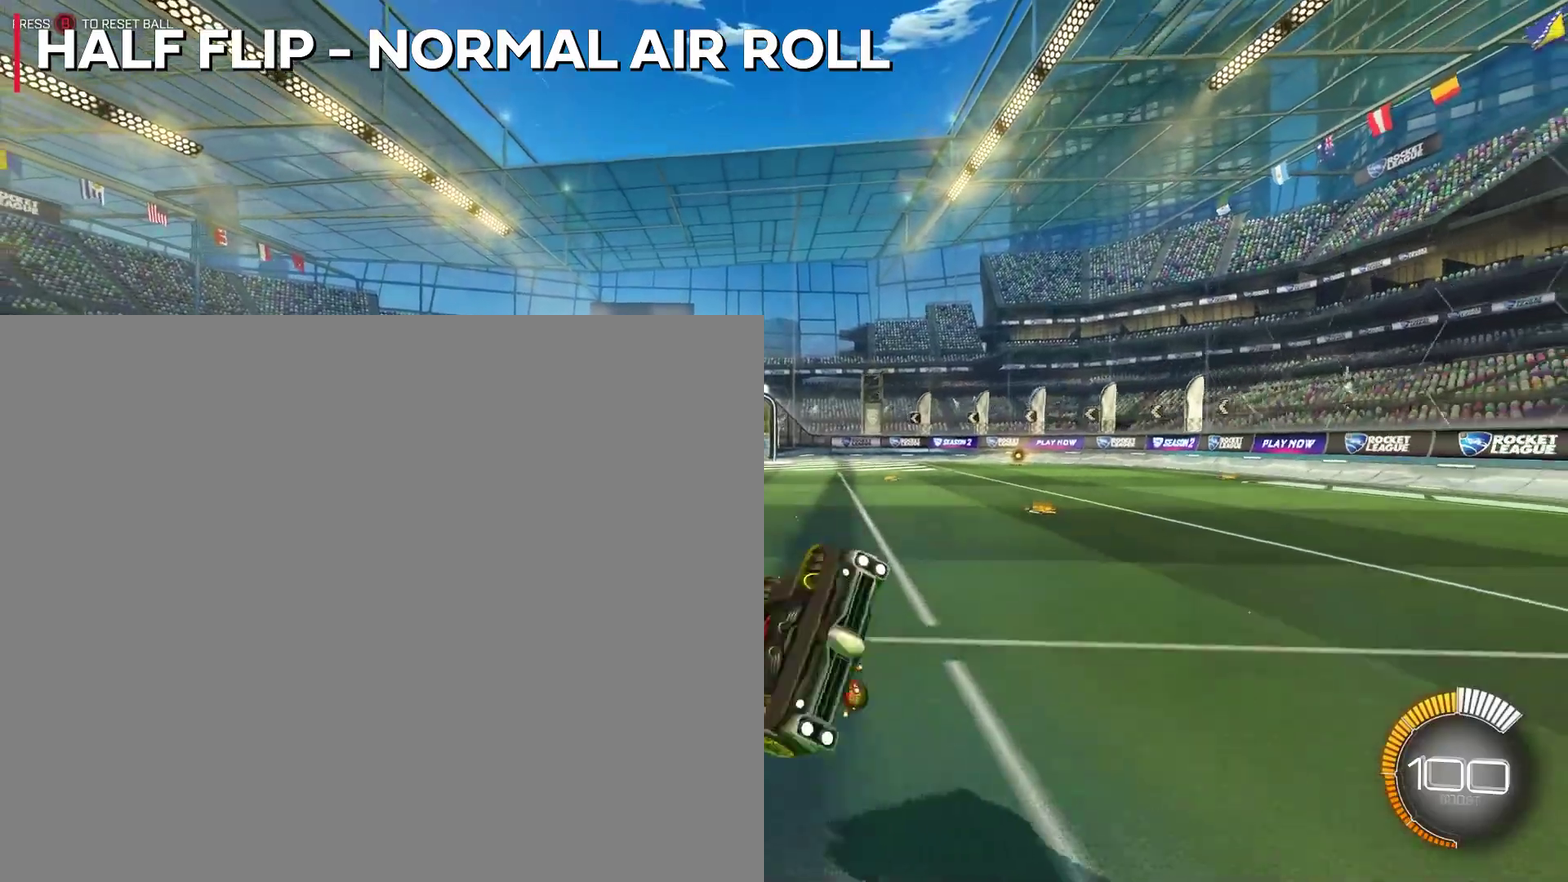
{"dt_ms": 800, "buttons": [], "left_stick": "center"}
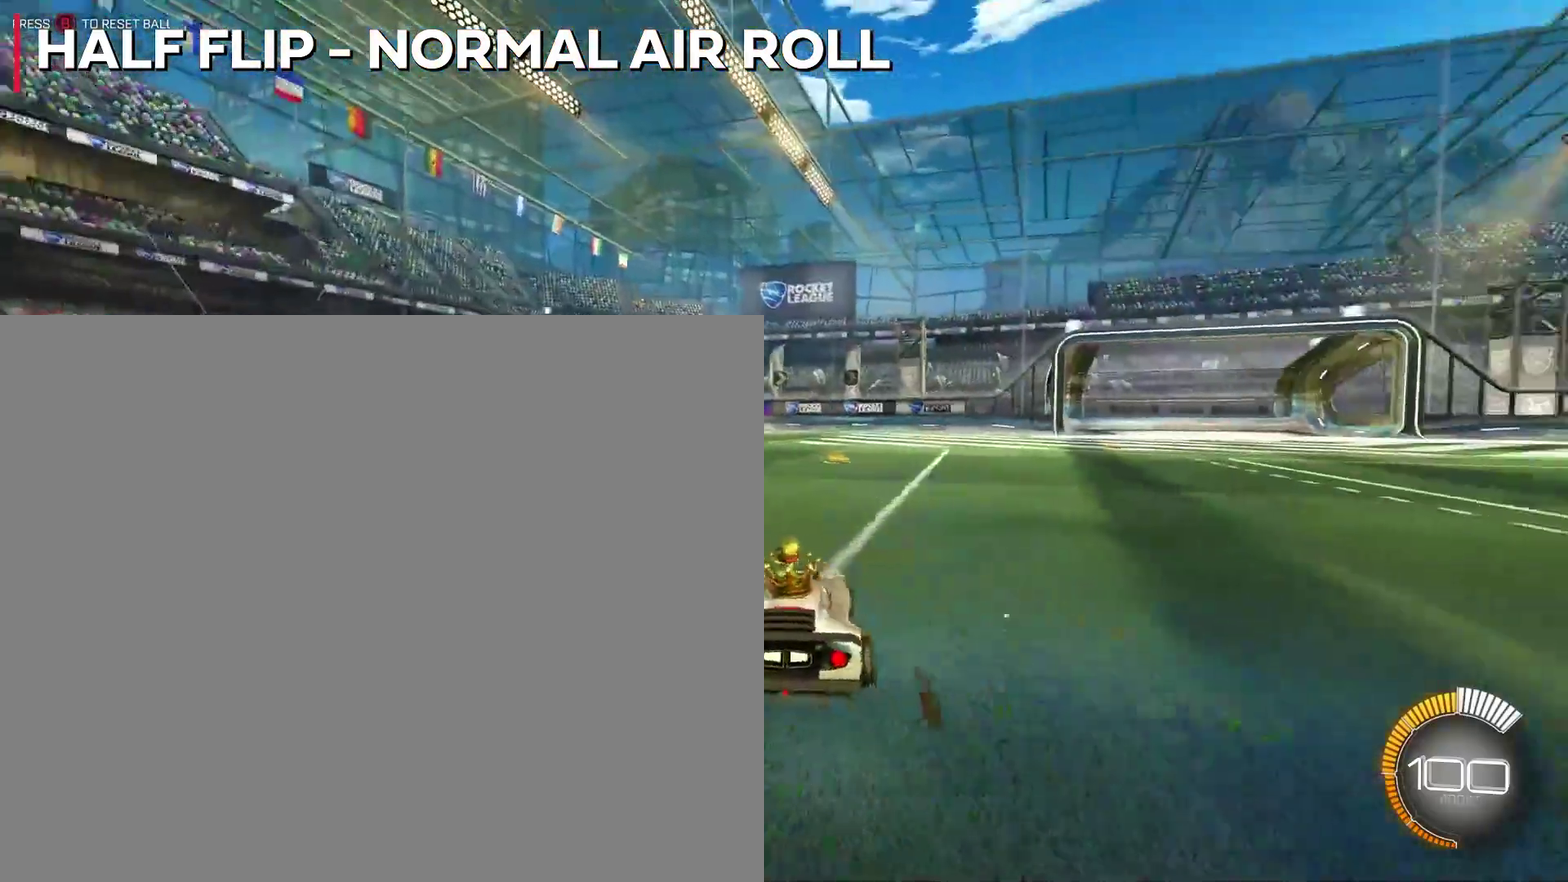
{"dt_ms": 600, "buttons": ["L2"], "left_stick": "center", "events": [[117, "L2", "down"]]}
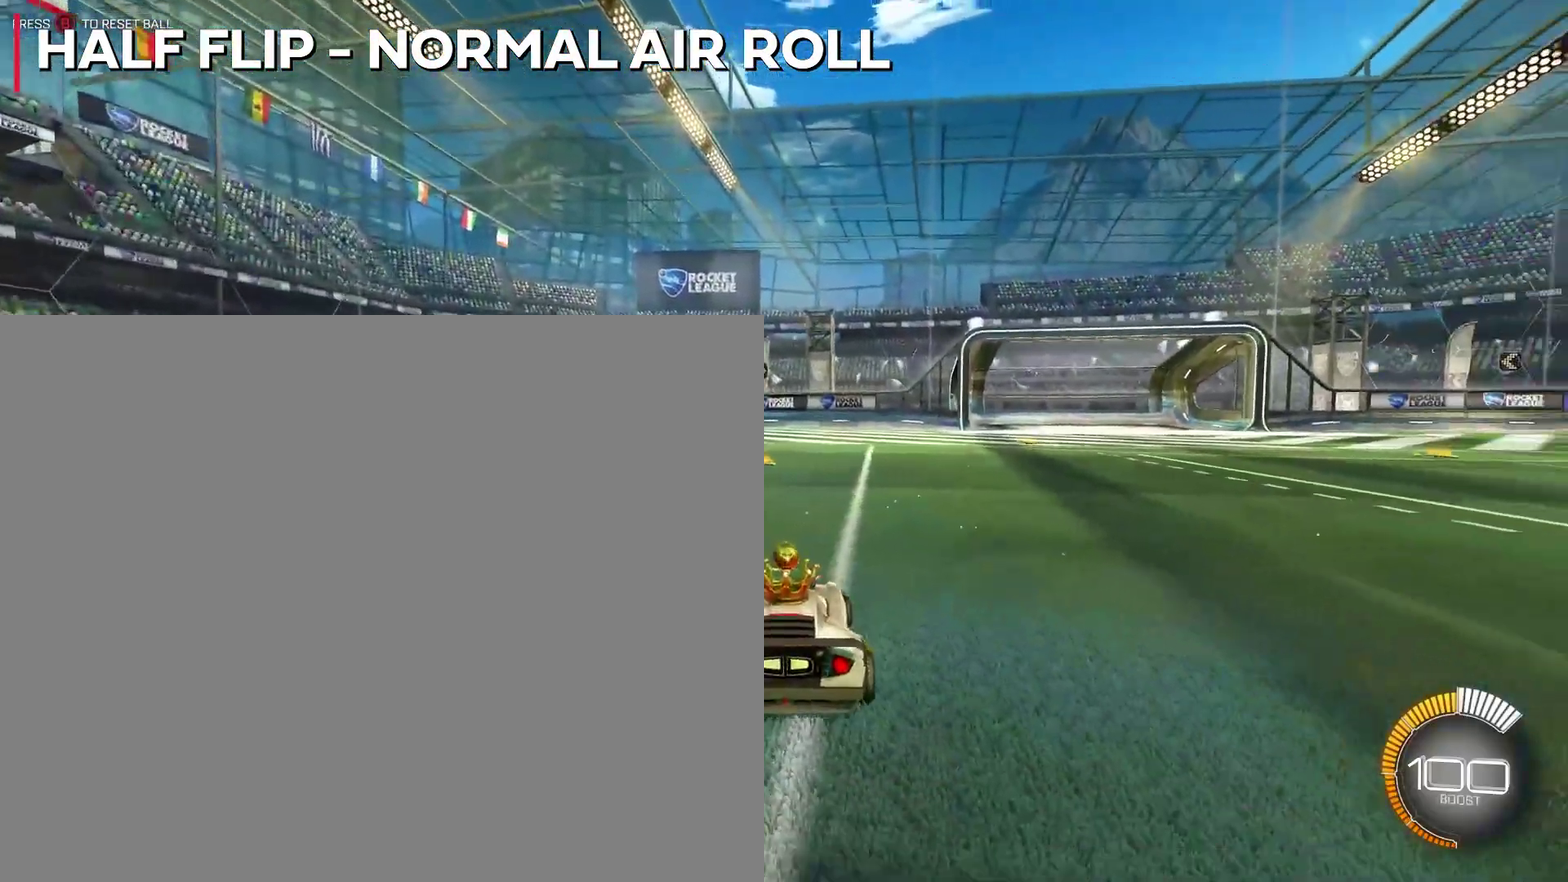
{"dt_ms": 800, "buttons": ["CROSS", "L2"], "left_stick": "down"}
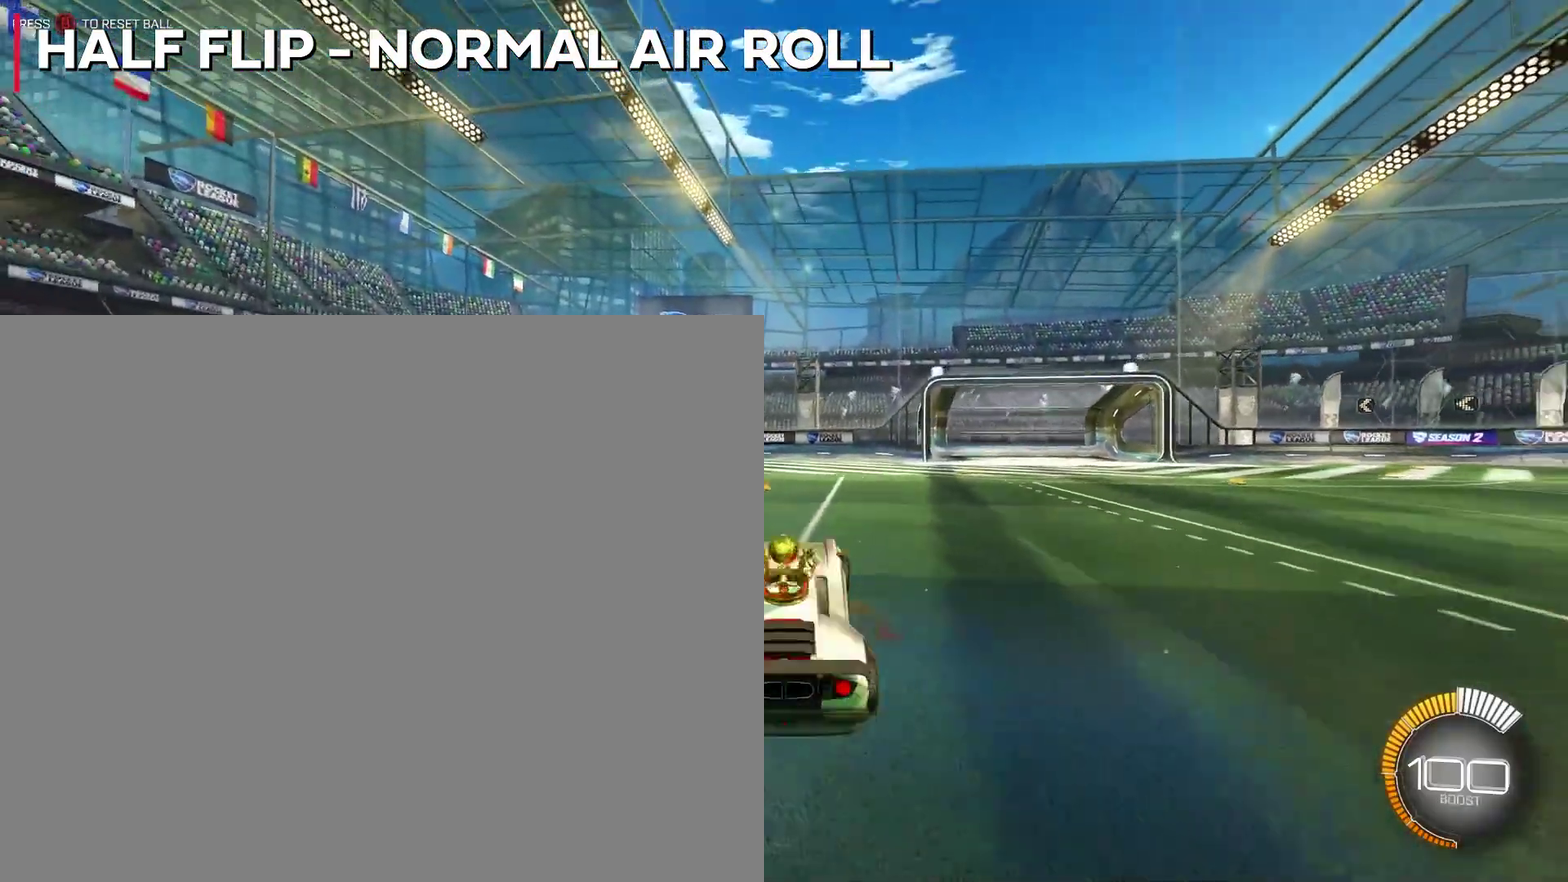
{"dt_ms": 800, "buttons": ["L1"], "left_stick": "up-right"}
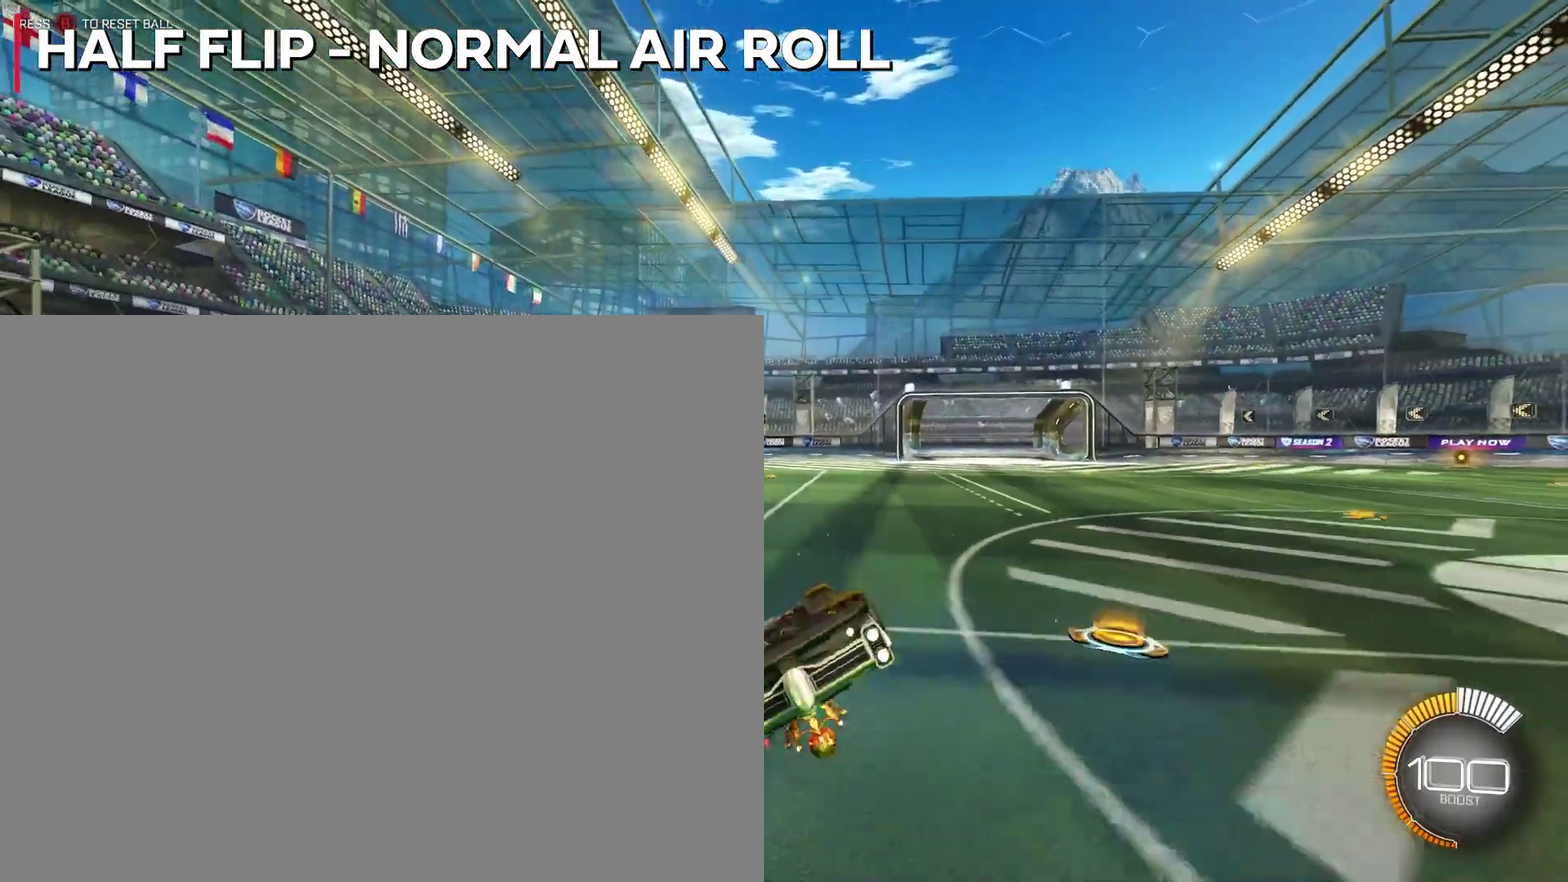
{"dt_ms": 800, "buttons": ["L2"], "left_stick": "left"}
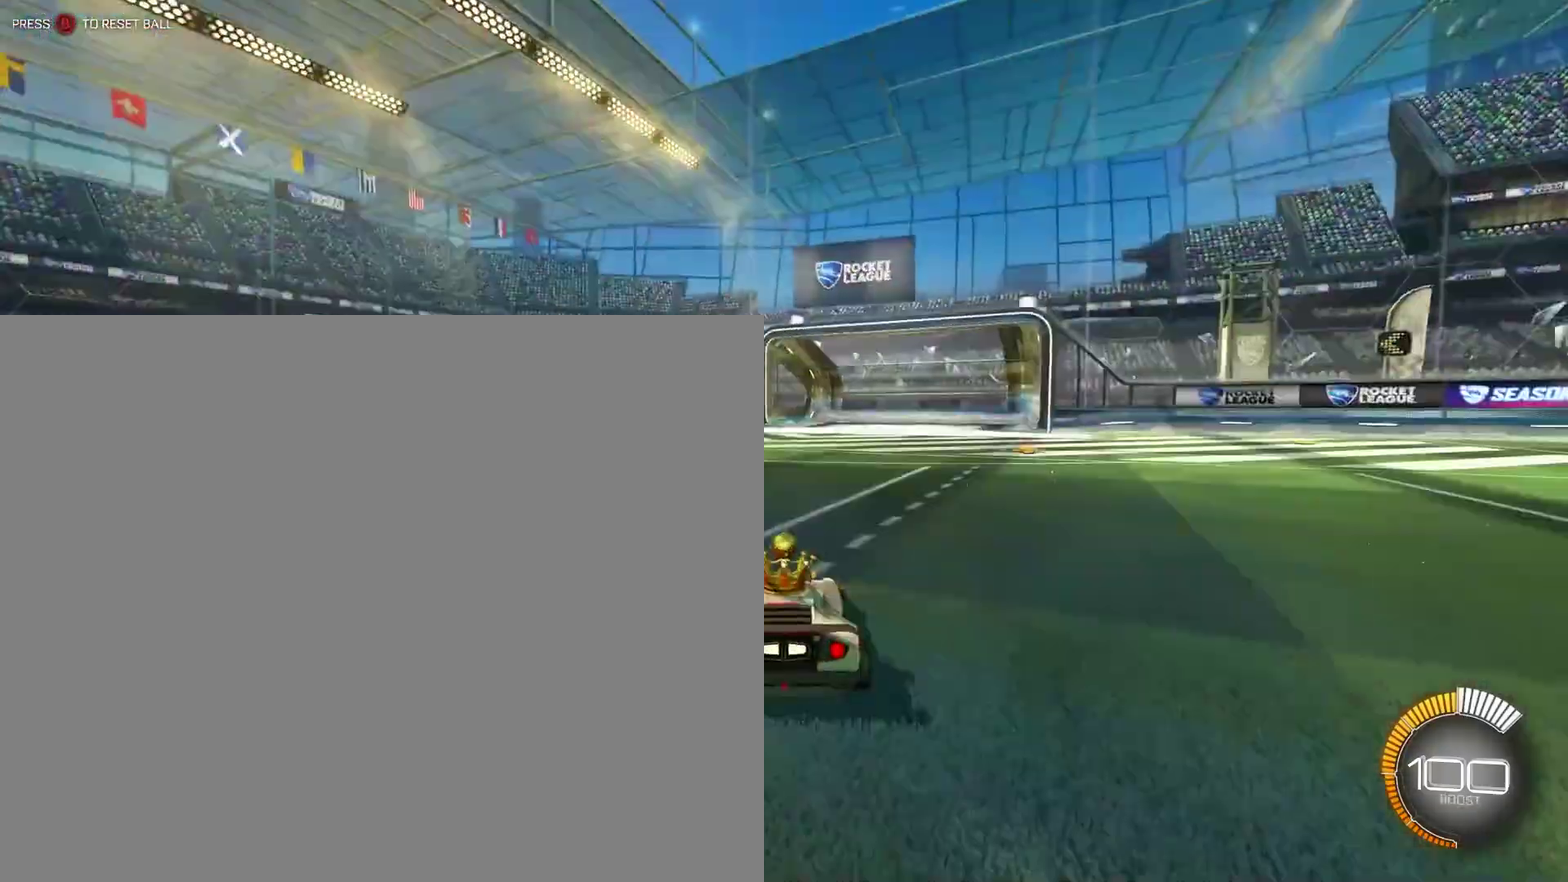
{"dt_ms": 800, "buttons": ["CROSS", "L2"], "left_stick": "down"}
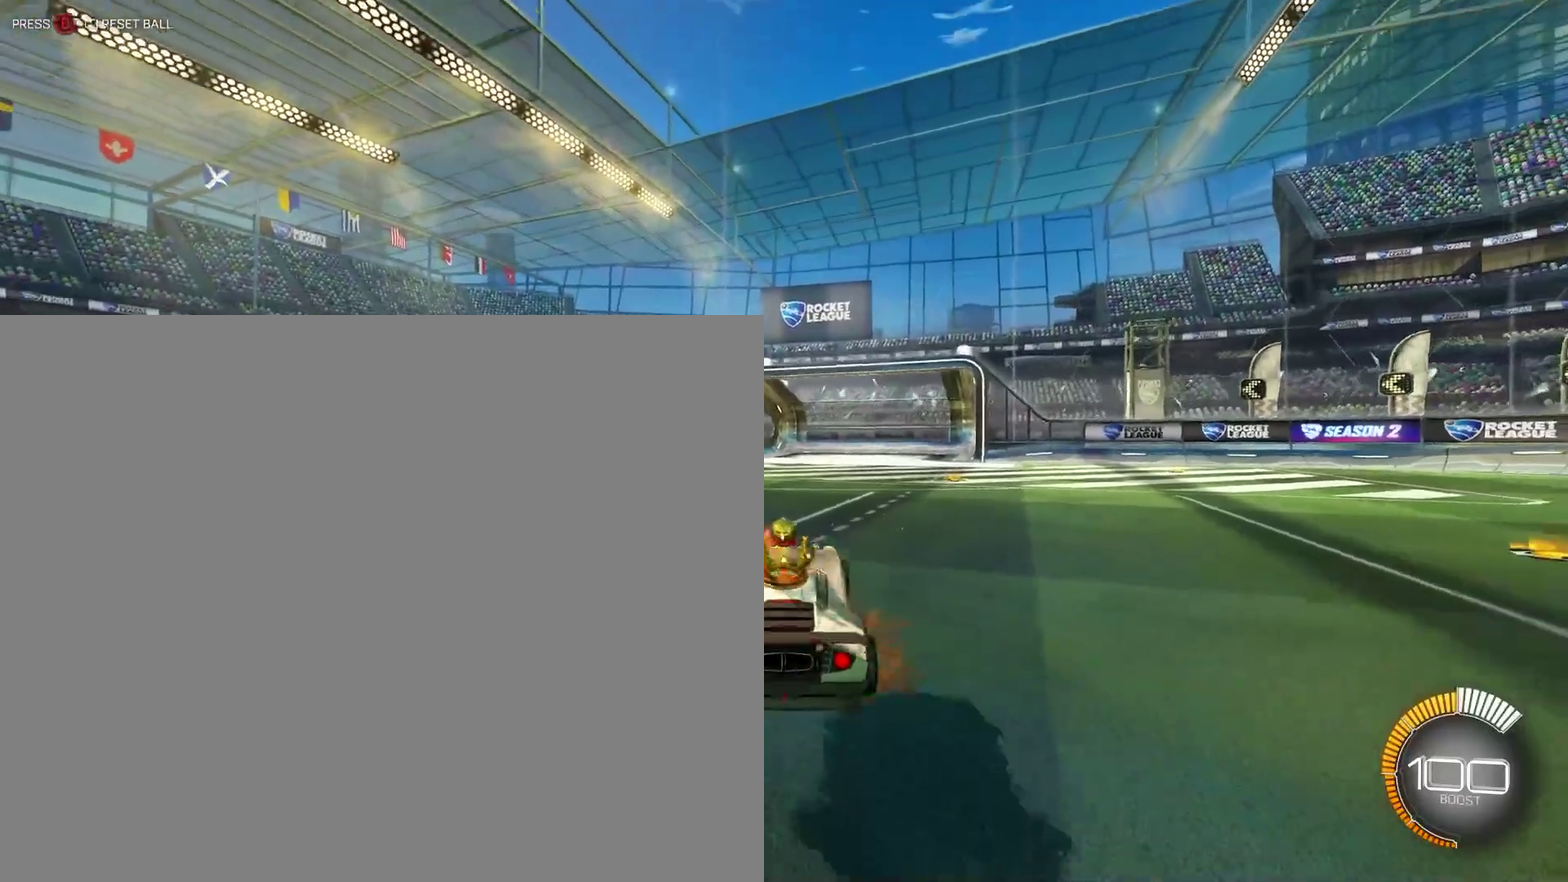
{"dt_ms": 700, "buttons": ["L1"], "left_stick": "up-right"}
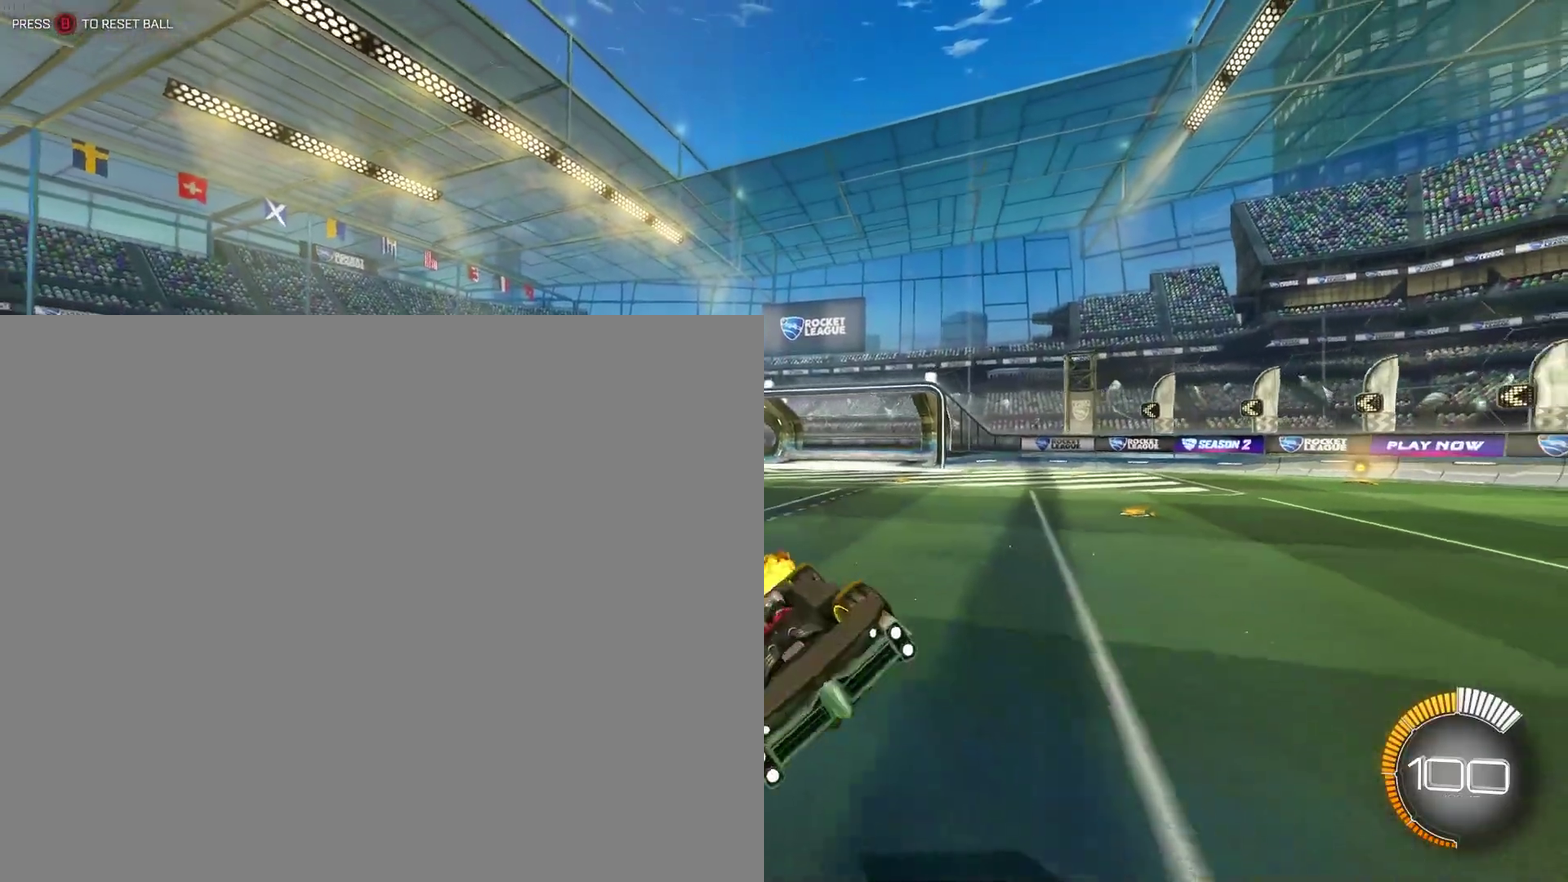
{"dt_ms": 800, "buttons": ["L2"], "left_stick": "left"}
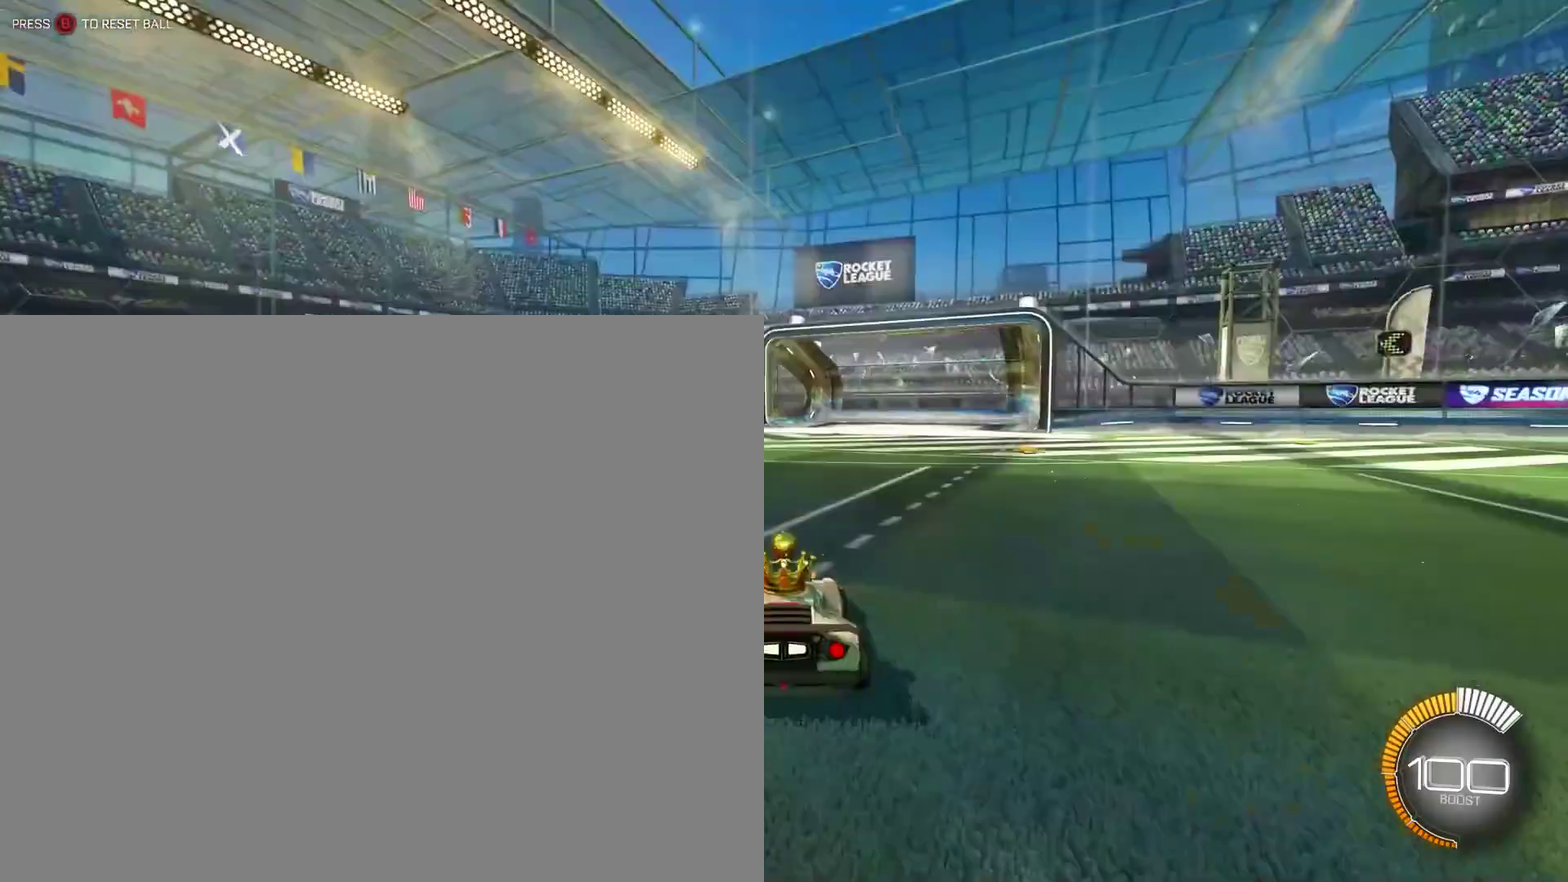
{"dt_ms": 300, "buttons": ["L2"], "left_stick": "center"}
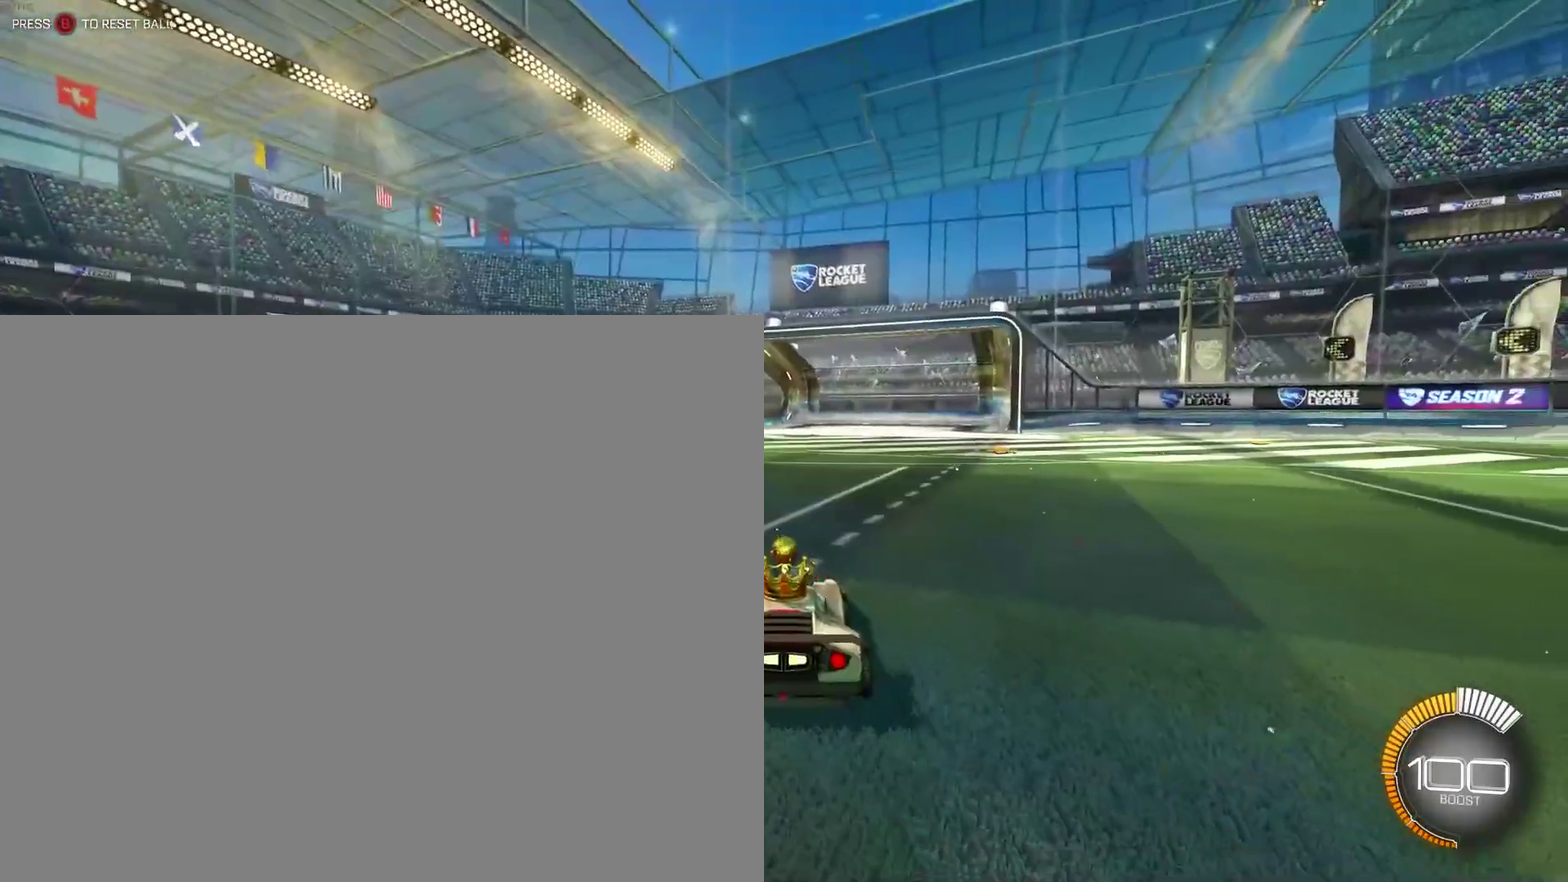
{"dt_ms": 600, "buttons": ["L2"], "left_stick": "center", "events": []}
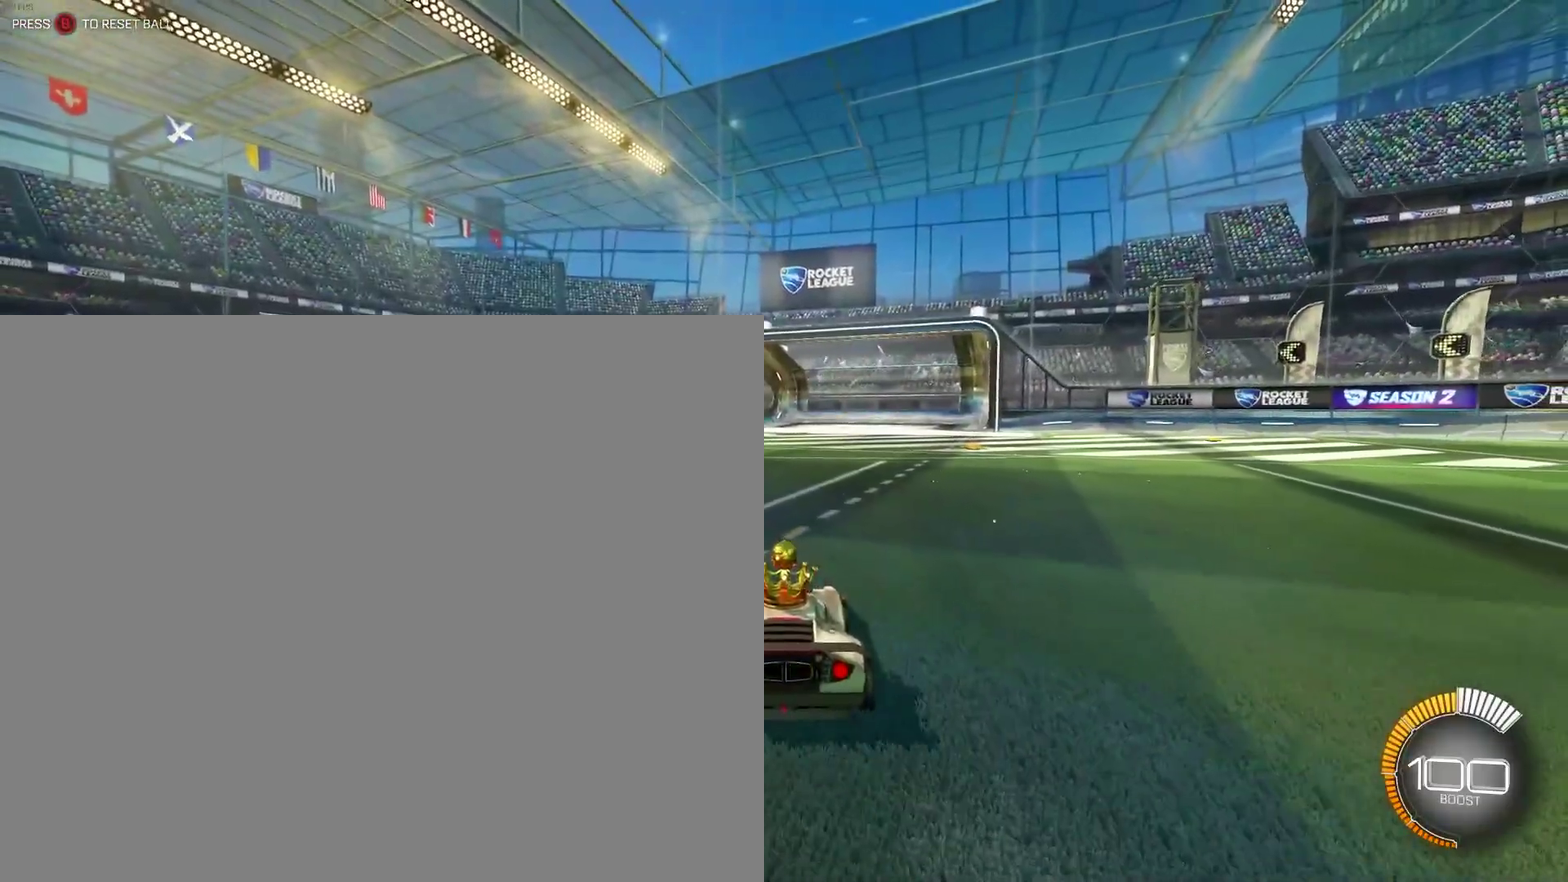
{"dt_ms": 800, "buttons": [], "left_stick": "up"}
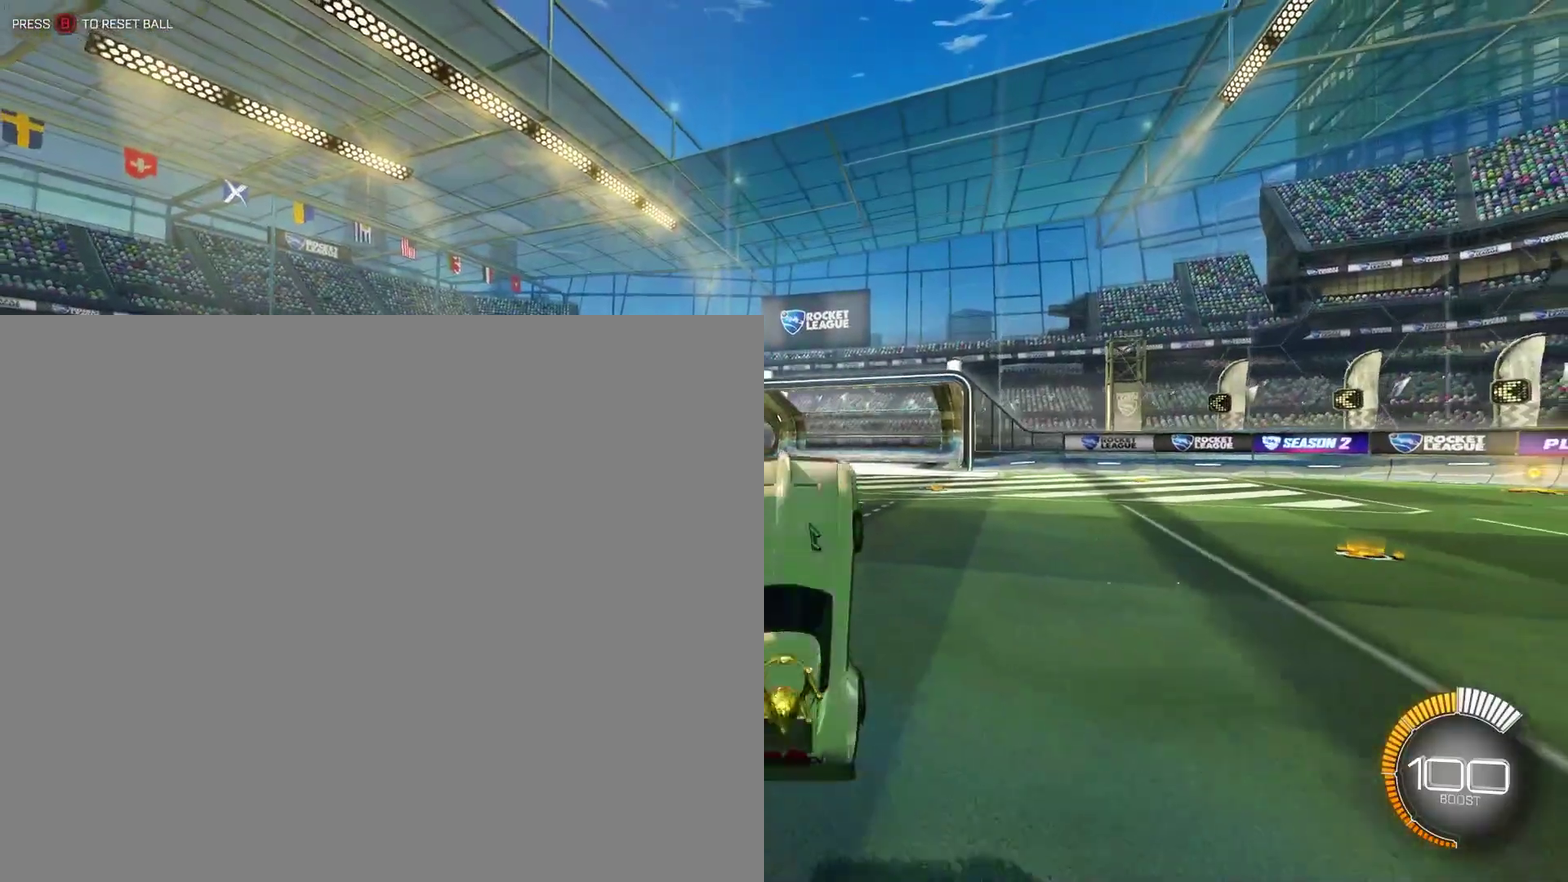
{"dt_ms": 800, "buttons": ["L1"], "left_stick": "up-right"}
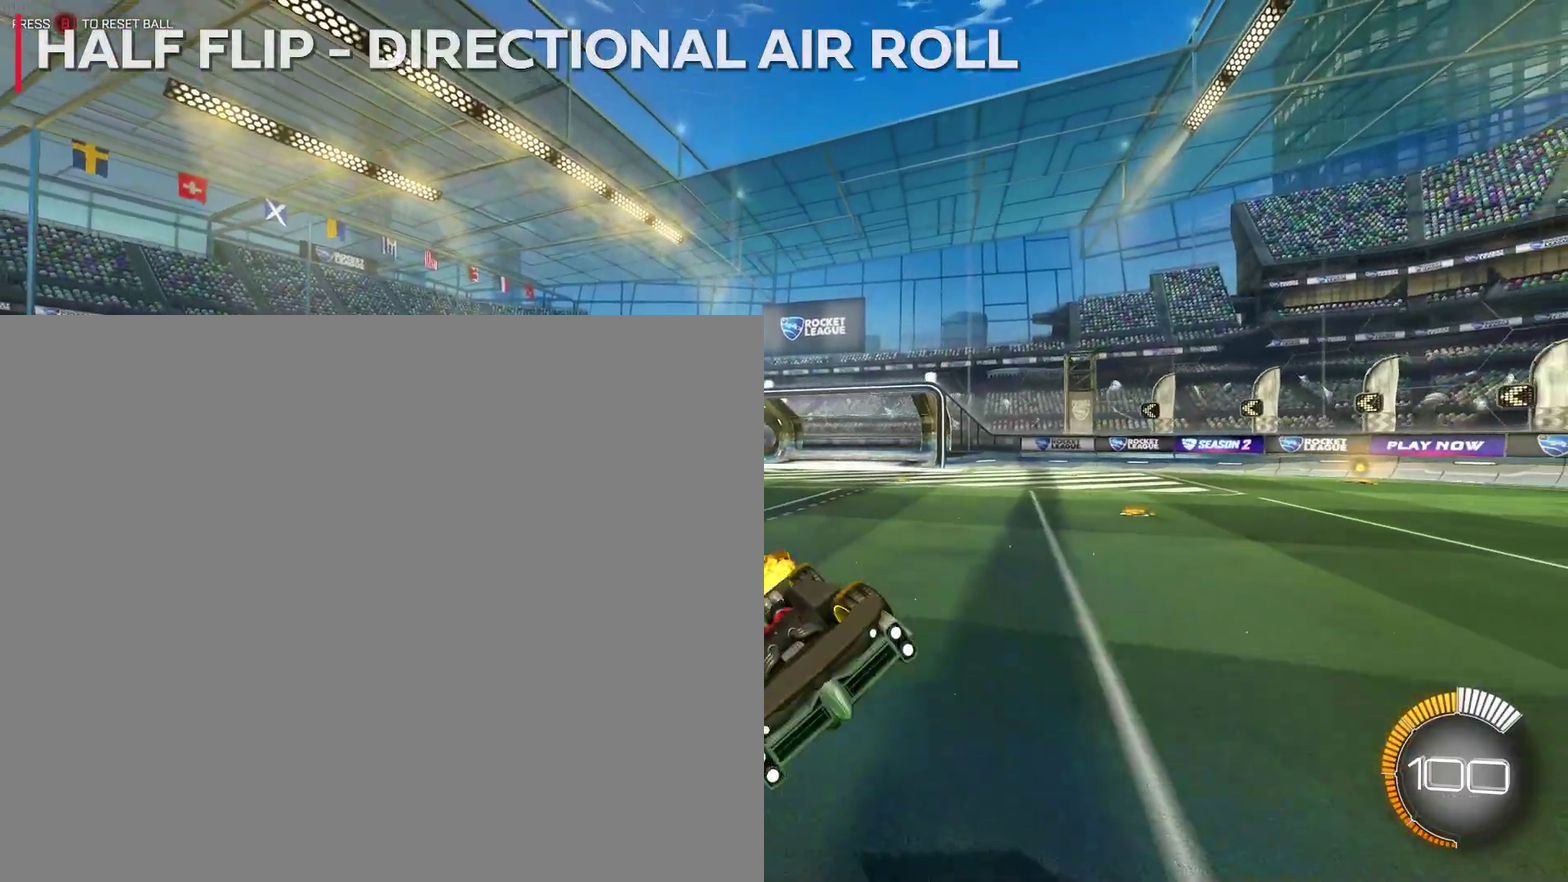
{"dt_ms": 800, "buttons": [], "left_stick": "right"}